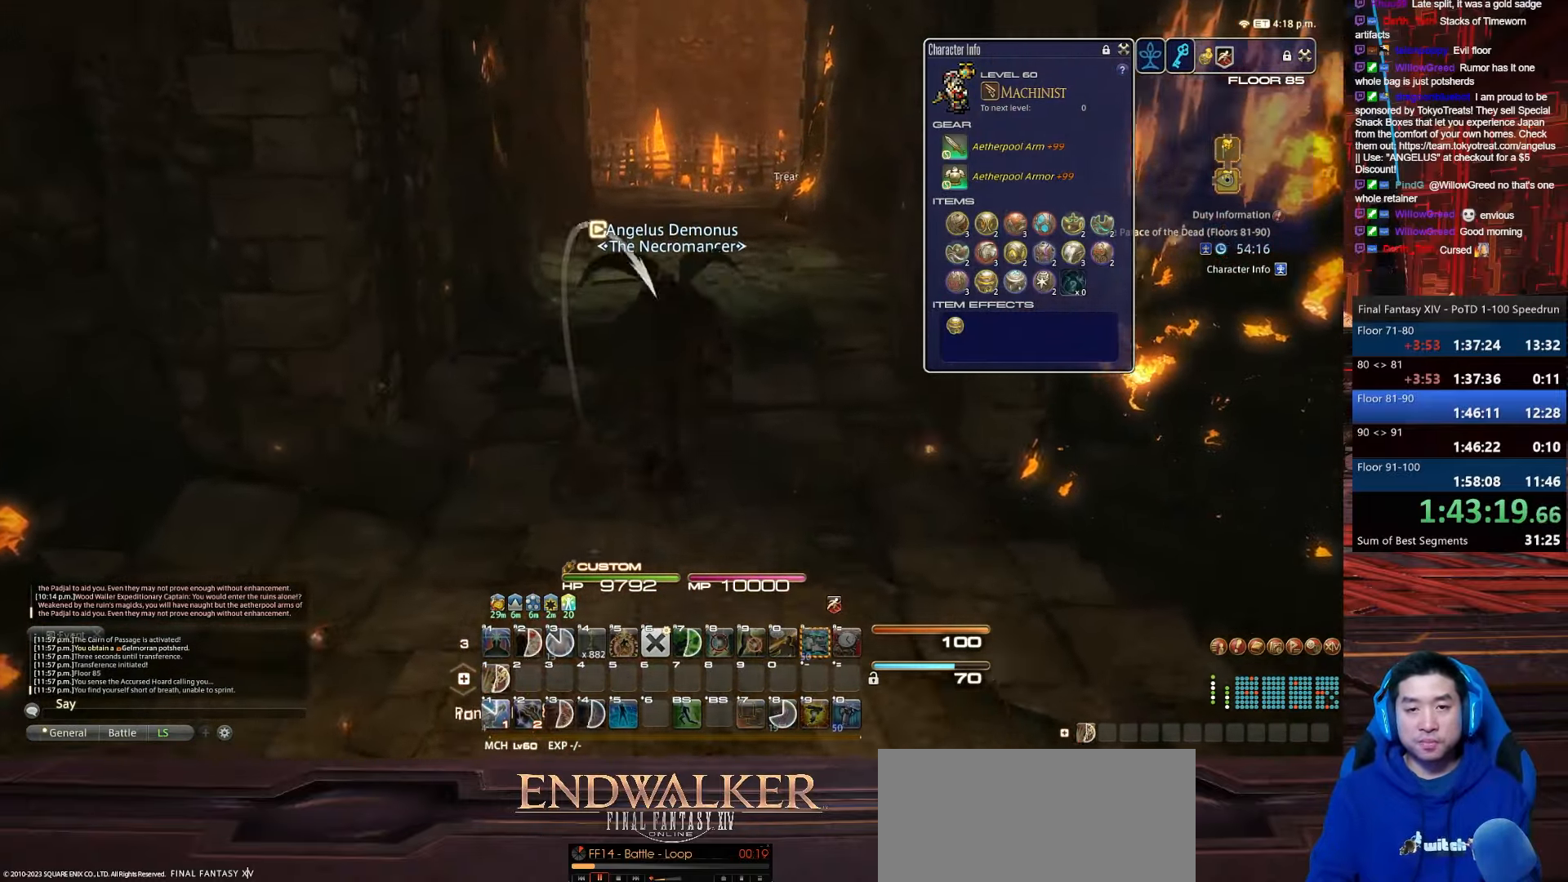
Gameplay with keyboard; each line is a JSON object with the keys held at the frame after it. "events" lists presses ("down") and releases ("up") of ".", "/", "0", "1", "2", "3", "4", "5", "6", "7", "8", "9", "a", "alt_l", "alt_r", "b", "backslash", "backspace", "c", "caps_lock", "comma", "ctrl_l", "ctrl_r", "d", "e", "equals", "escape", "f", "f1", "f10", "f11", "f12", "f2", "f3", "f4", "f5", "f6", "f7", "f8", "f9", "g", "h", "i", "j", "k", "l", "lbracket", "m", "minus", "n", "o", "p", "q", "quote", "r", "rbracket", "return", "s", "semicolon", "shift_l", "shift_r", "space", "t", "tab", "tilde", "u", "v", "w", "x", "y" and "z" between this image and that frame as [ms after this image, input, new state], when the widget could be followed in between. No other keys are recorded. Mouse input is not recorded.
{"keys": ["w"], "events": [[401, "rbracket", "up"]]}
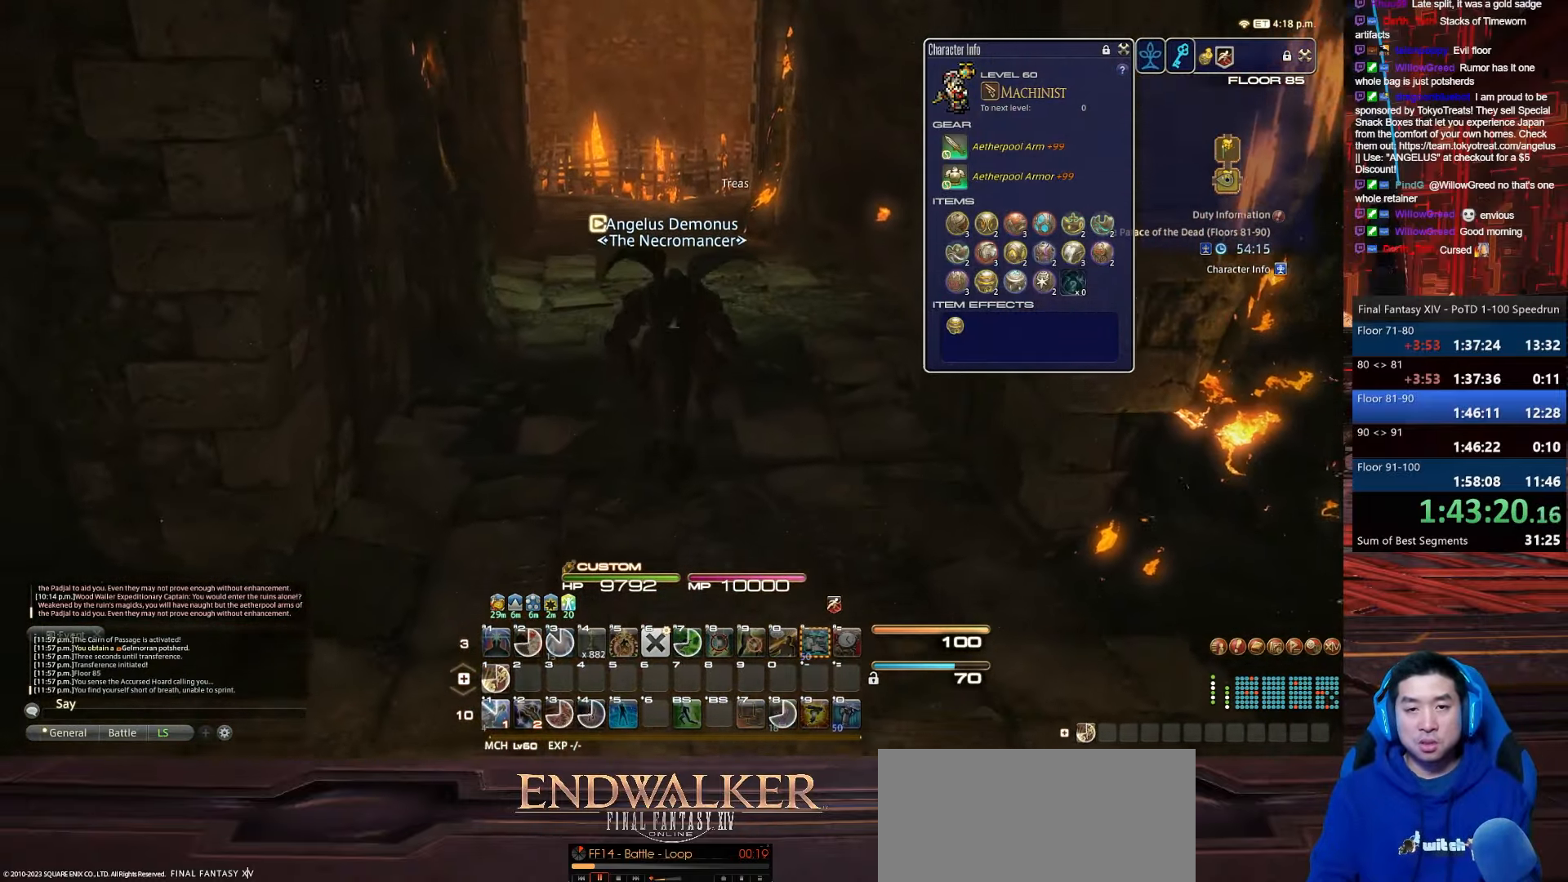
{"keys": ["w"], "events": []}
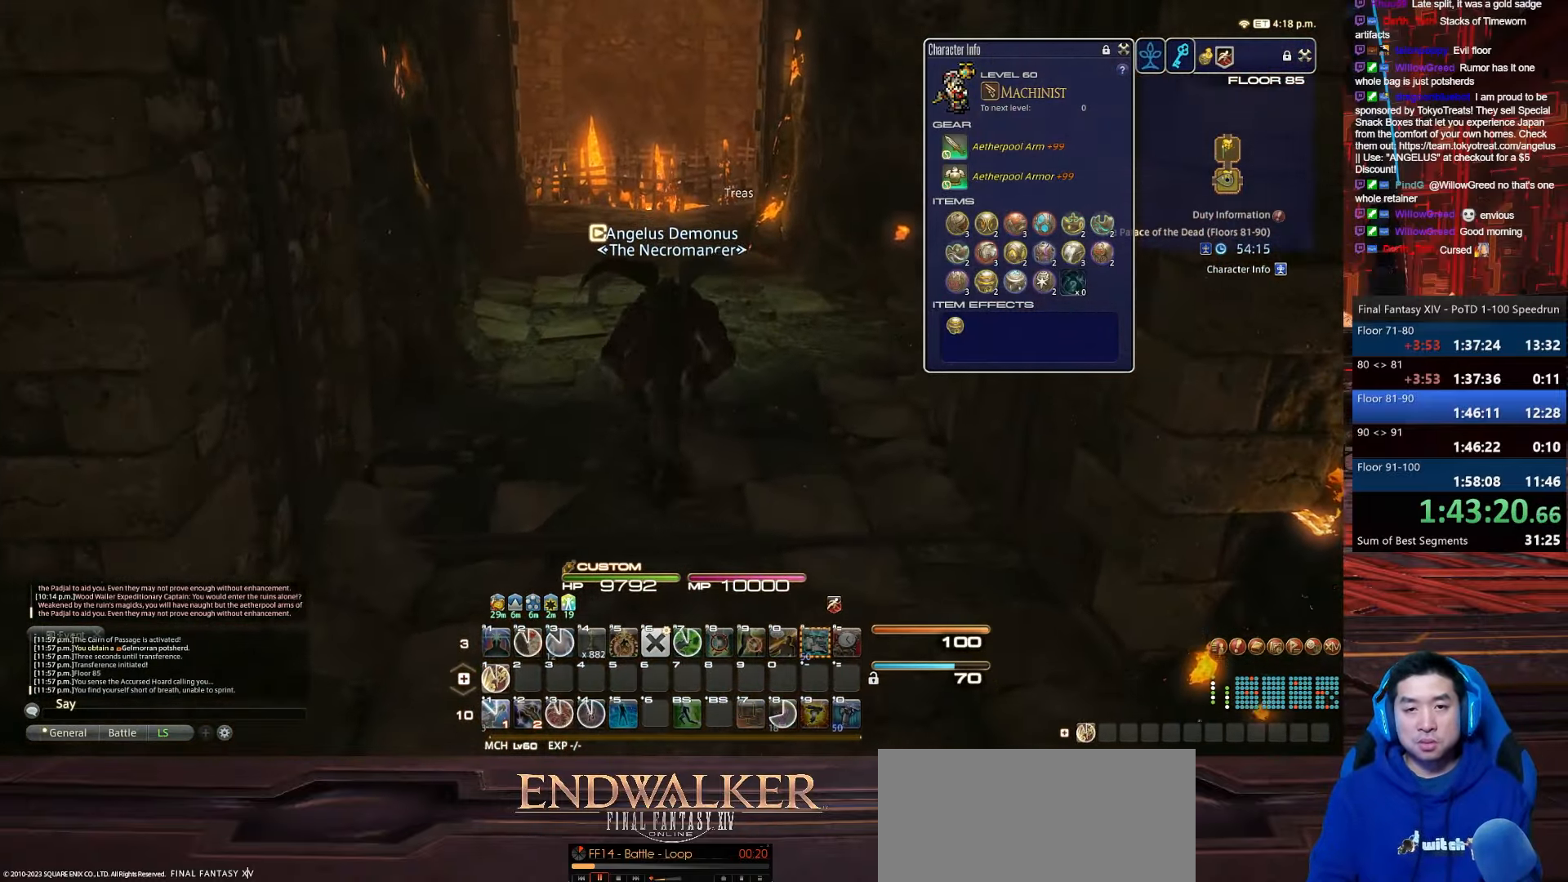
{"keys": ["w"], "events": []}
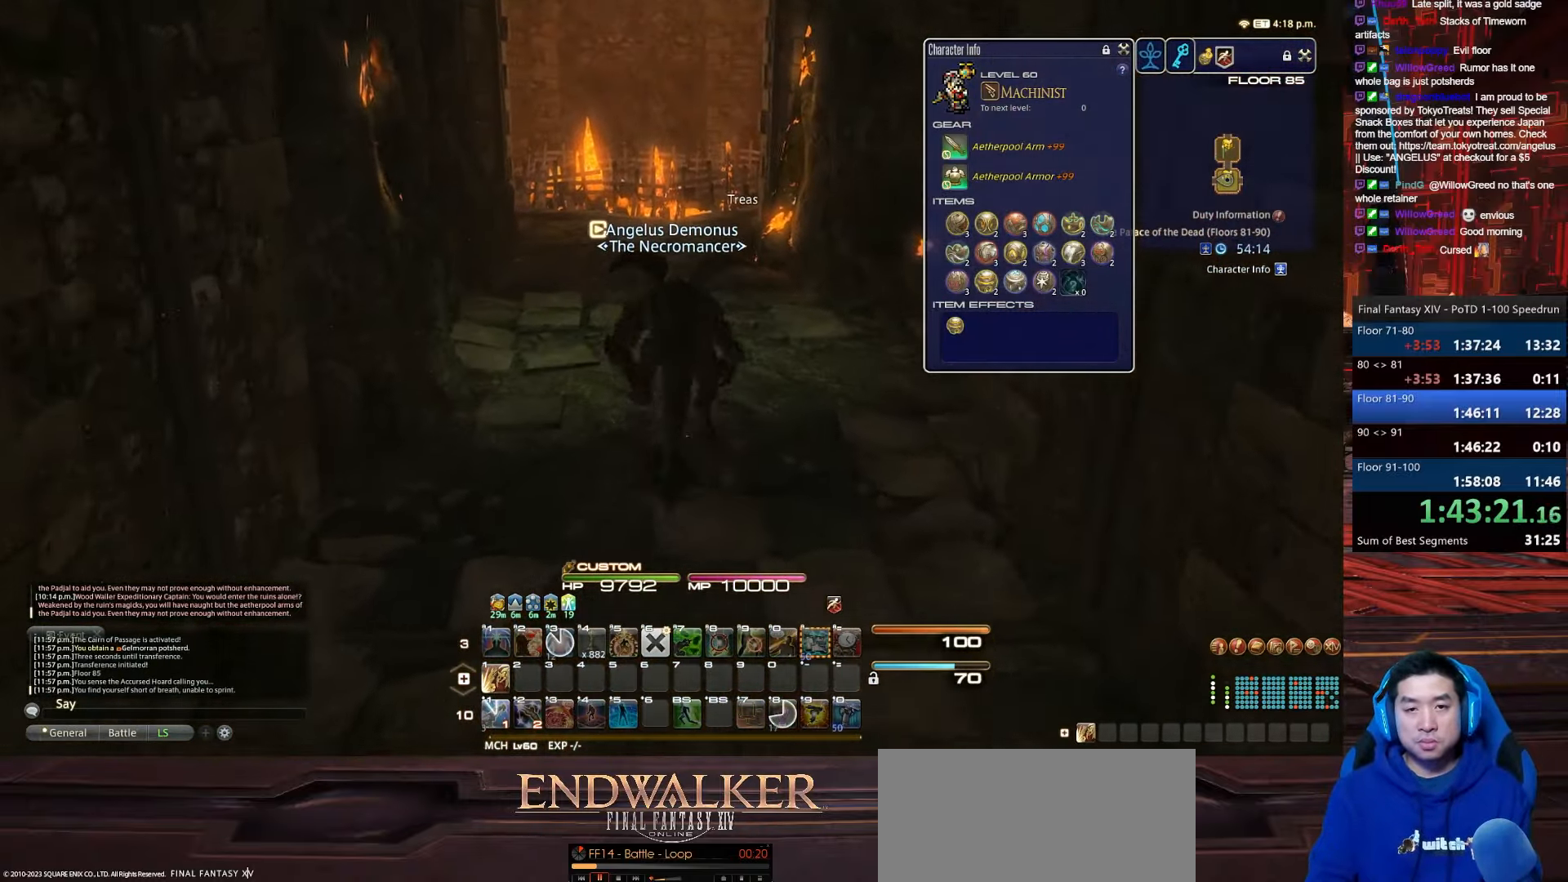
{"keys": ["lbracket", "w"], "events": [[267, "lbracket", "down"]]}
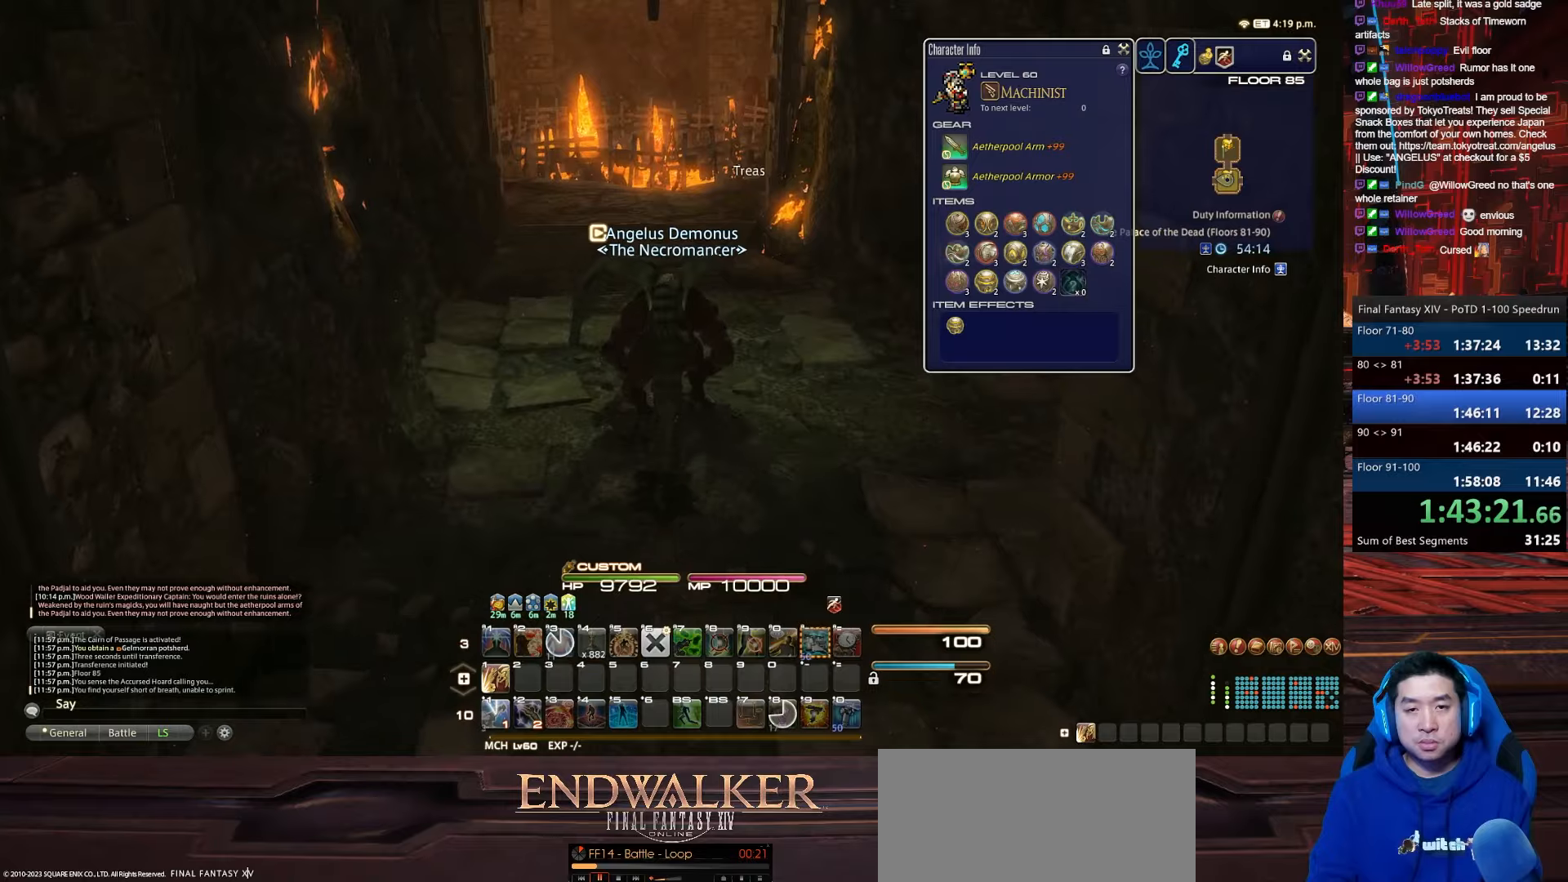
{"keys": ["w"], "events": [[100, "lbracket", "up"]]}
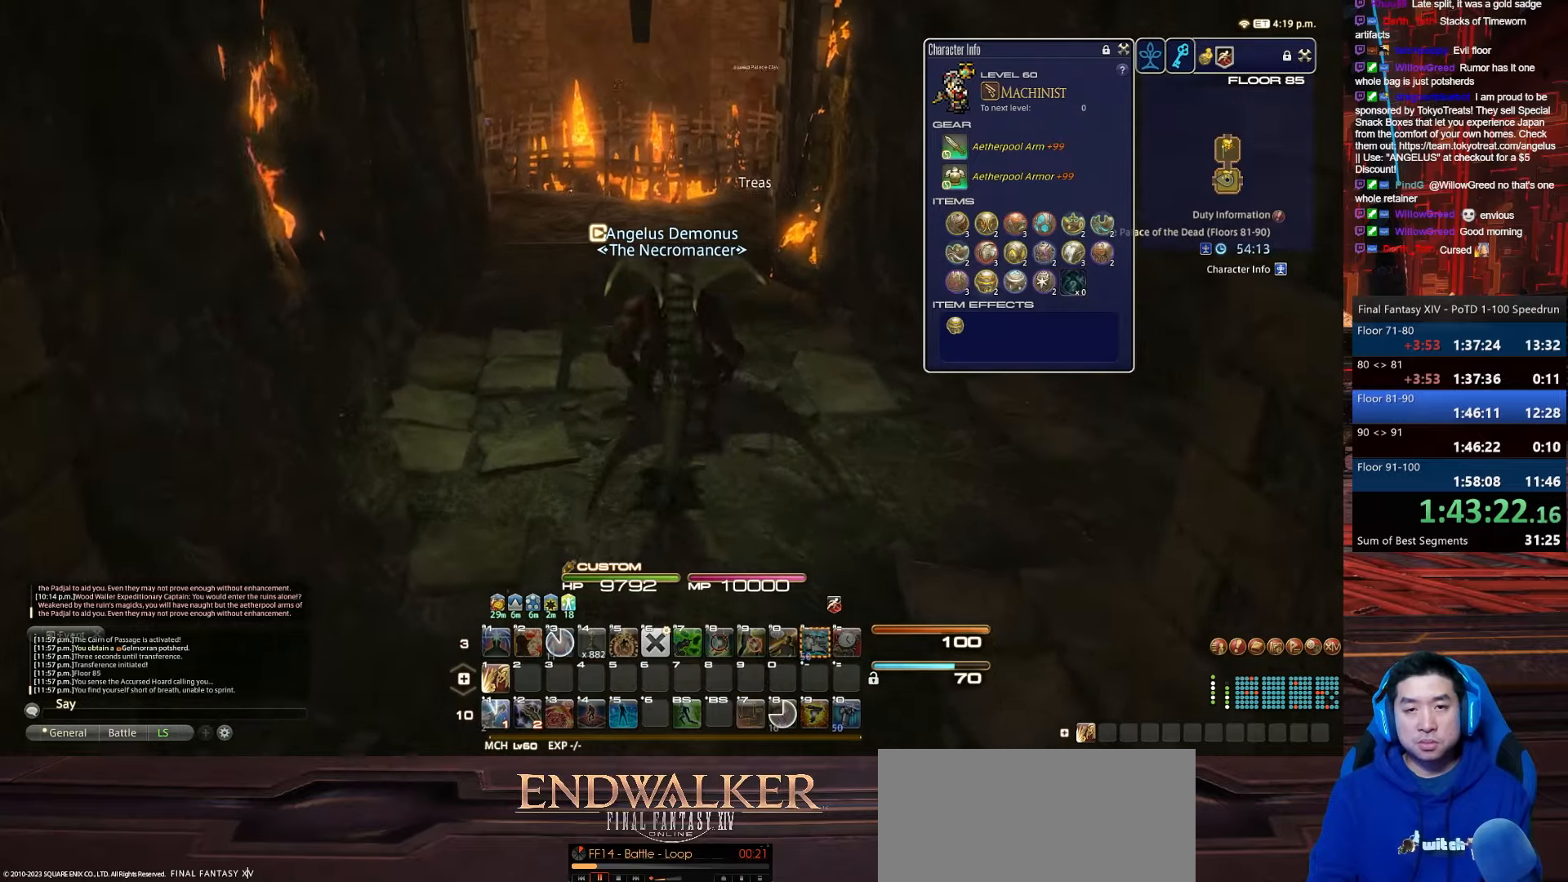
{"keys": ["w"], "events": []}
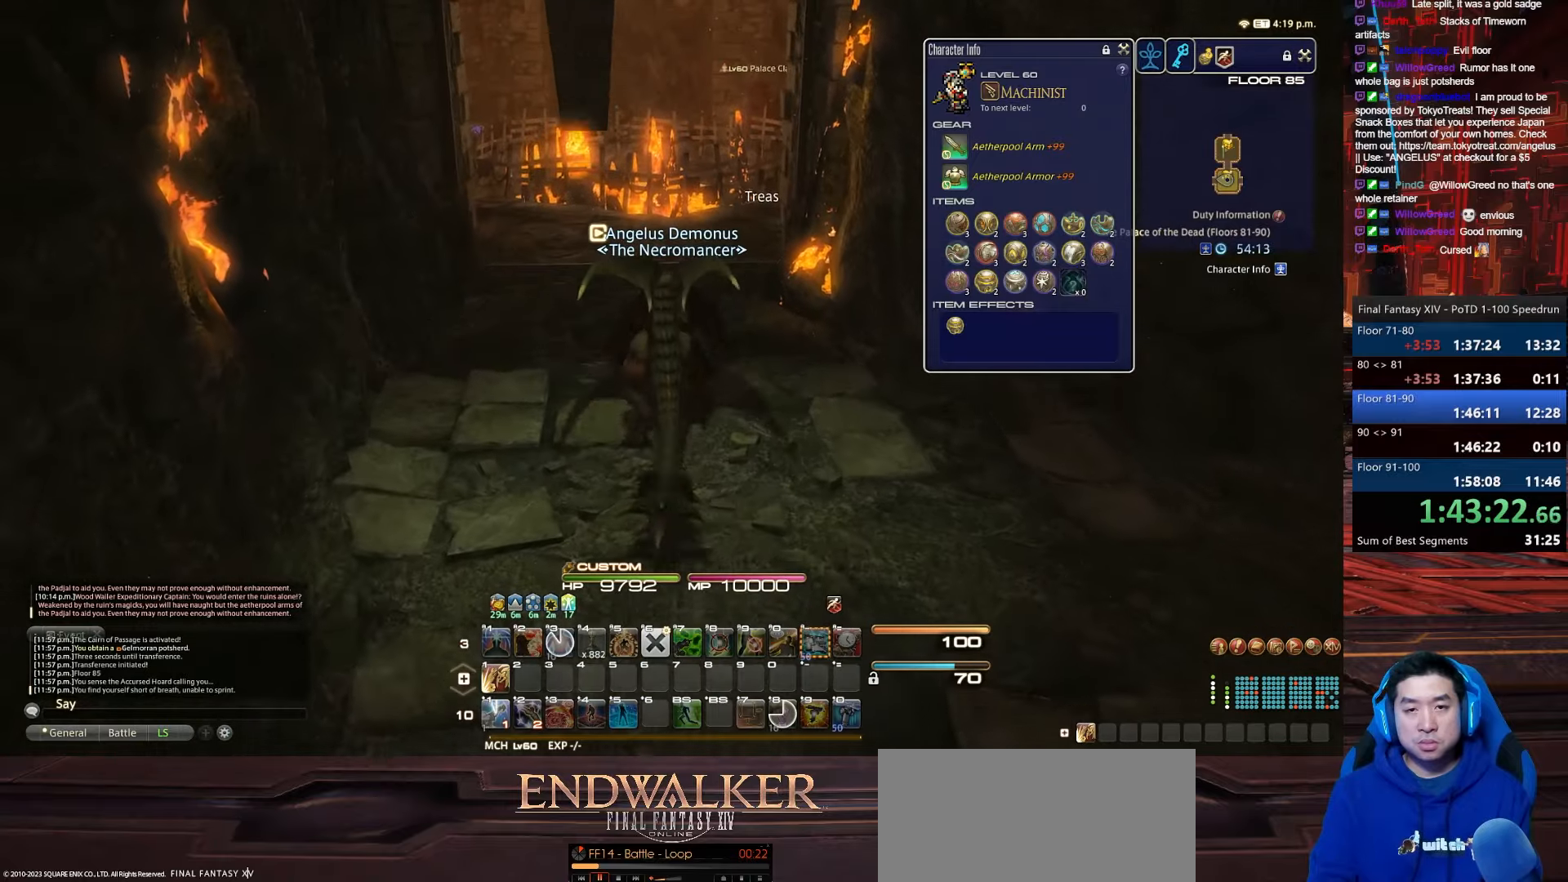
{"keys": ["p", "w"], "events": [[401, "p", "down"]]}
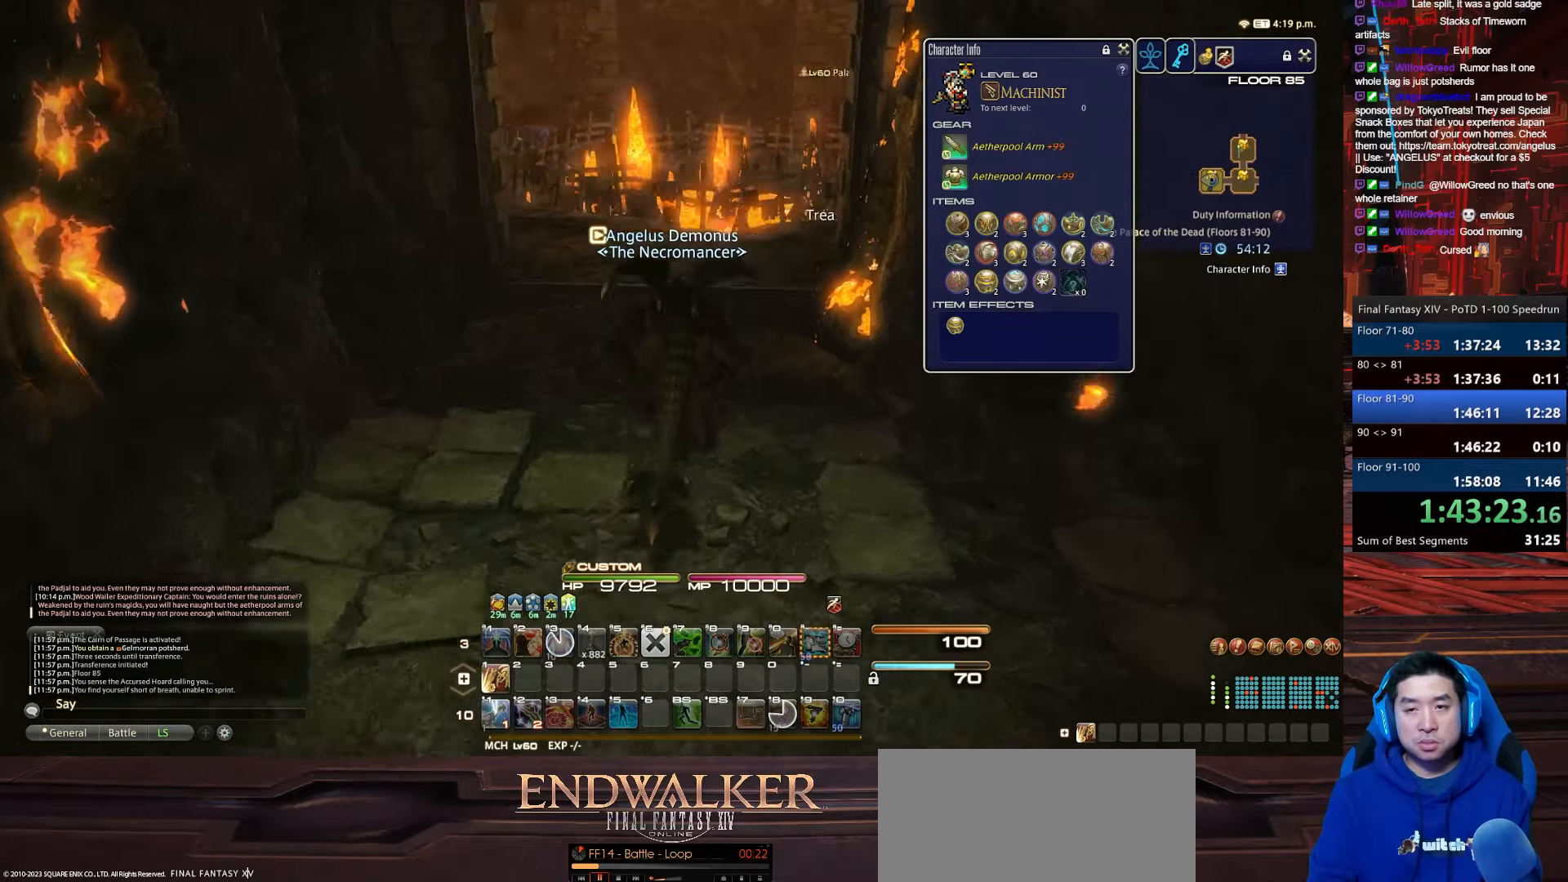
{"keys": ["d", "q", "w"], "events": [[67, "d", "down"], [400, "q", "down"], [500, "p", "up"]]}
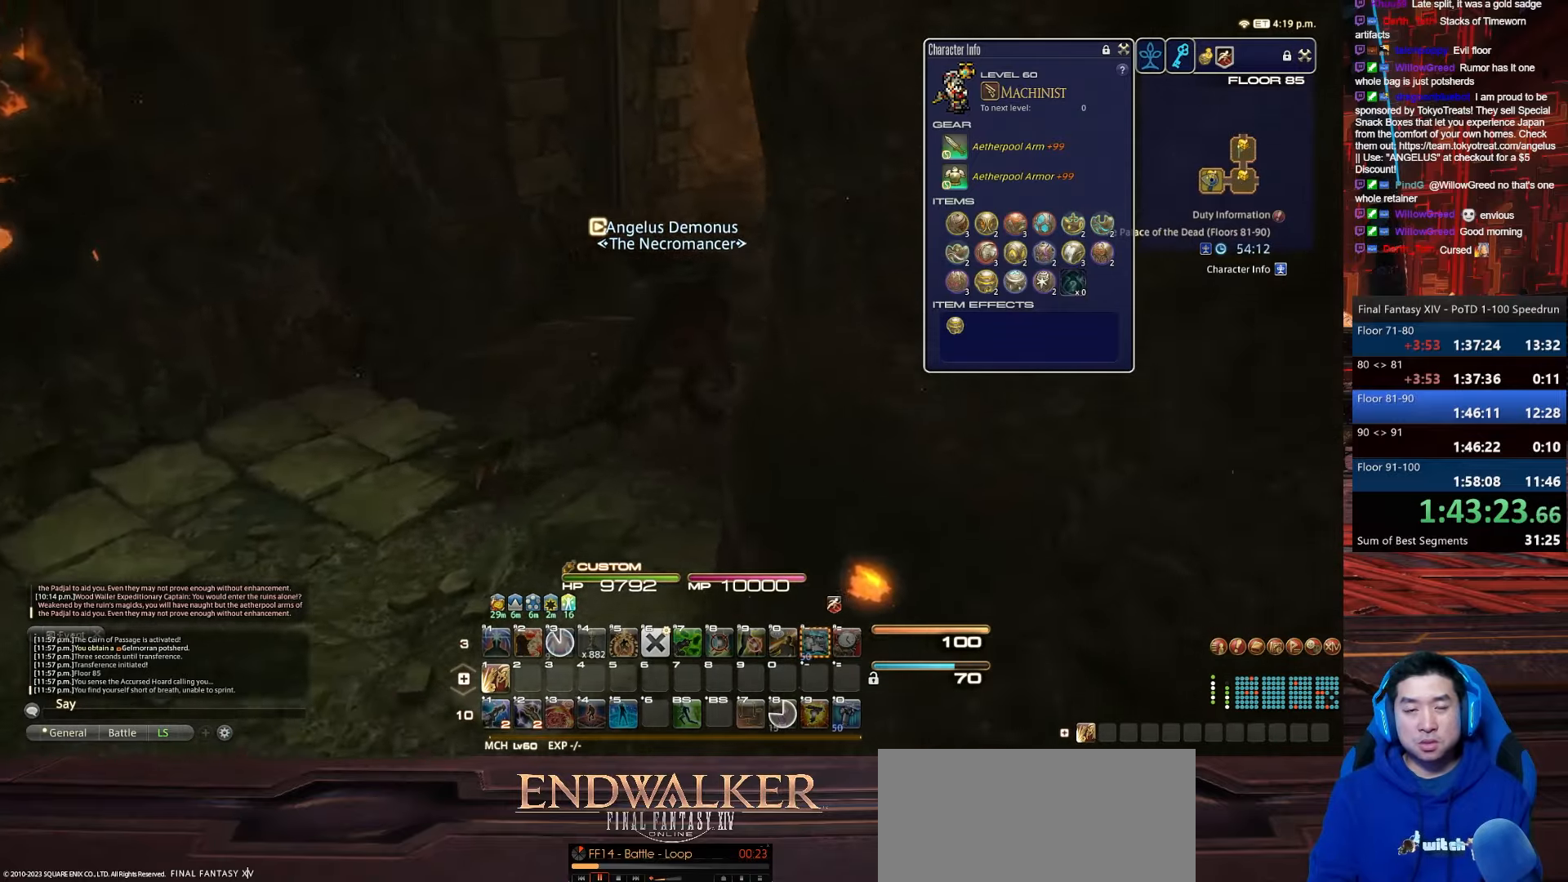
{"keys": ["d", "q", "rbracket", "w"], "events": [[67, "rbracket", "down"], [334, "q", "up"], [434, "q", "down"]]}
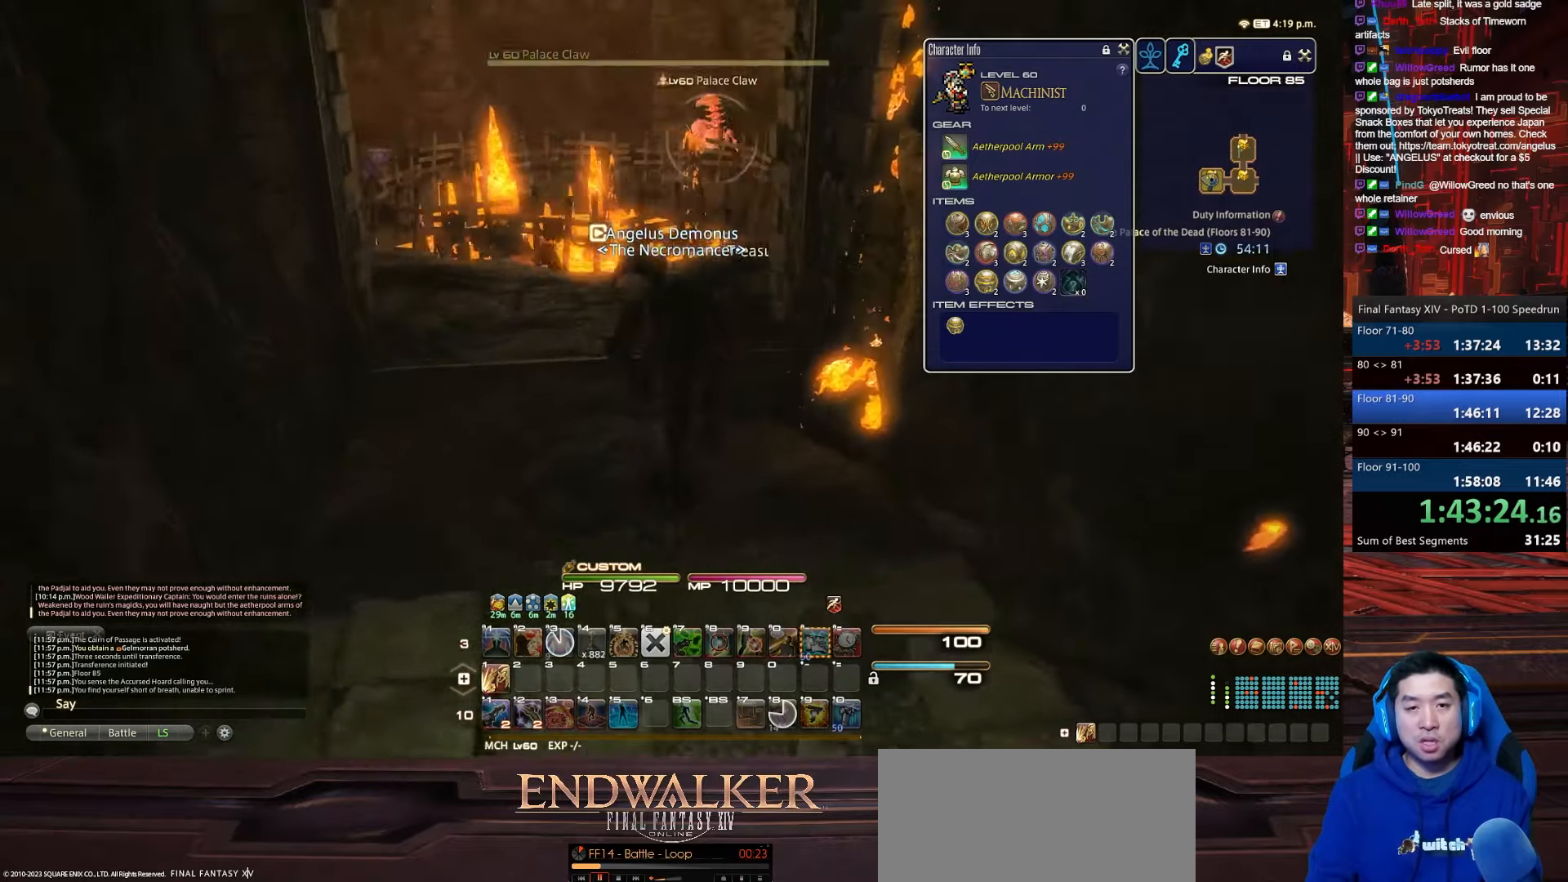
{"keys": ["a", "return", "w"], "events": [[167, "d", "up"], [267, "a", "down"], [267, "q", "up"], [434, "return", "down"], [467, "rbracket", "up"]]}
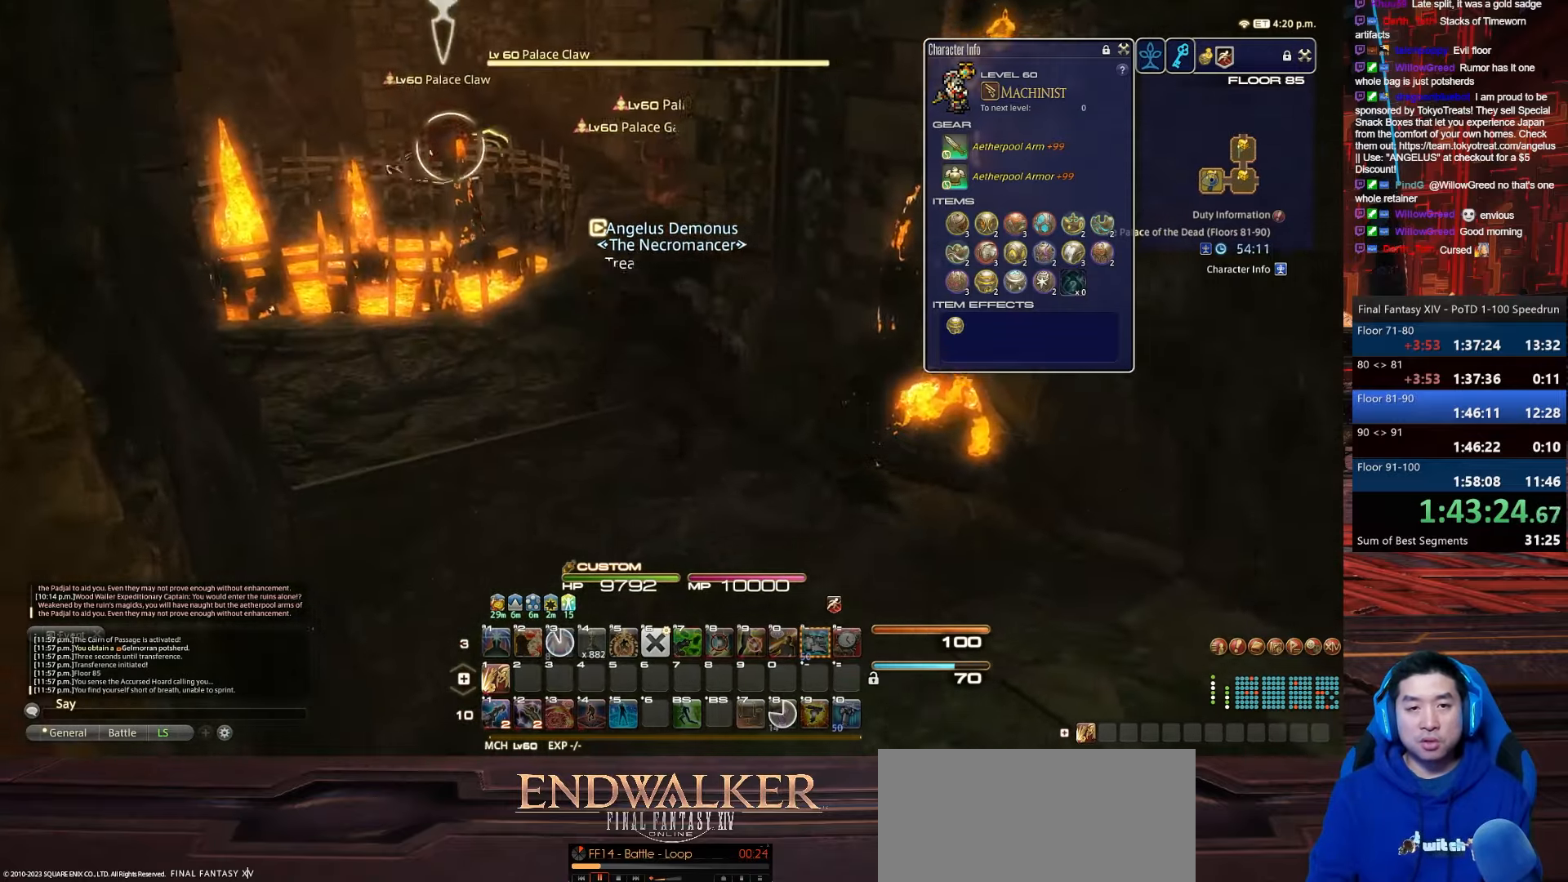
{"keys": ["a", "e", "lbracket", "w"], "events": [[100, "e", "down"], [334, "return", "up"], [367, "lbracket", "down"]]}
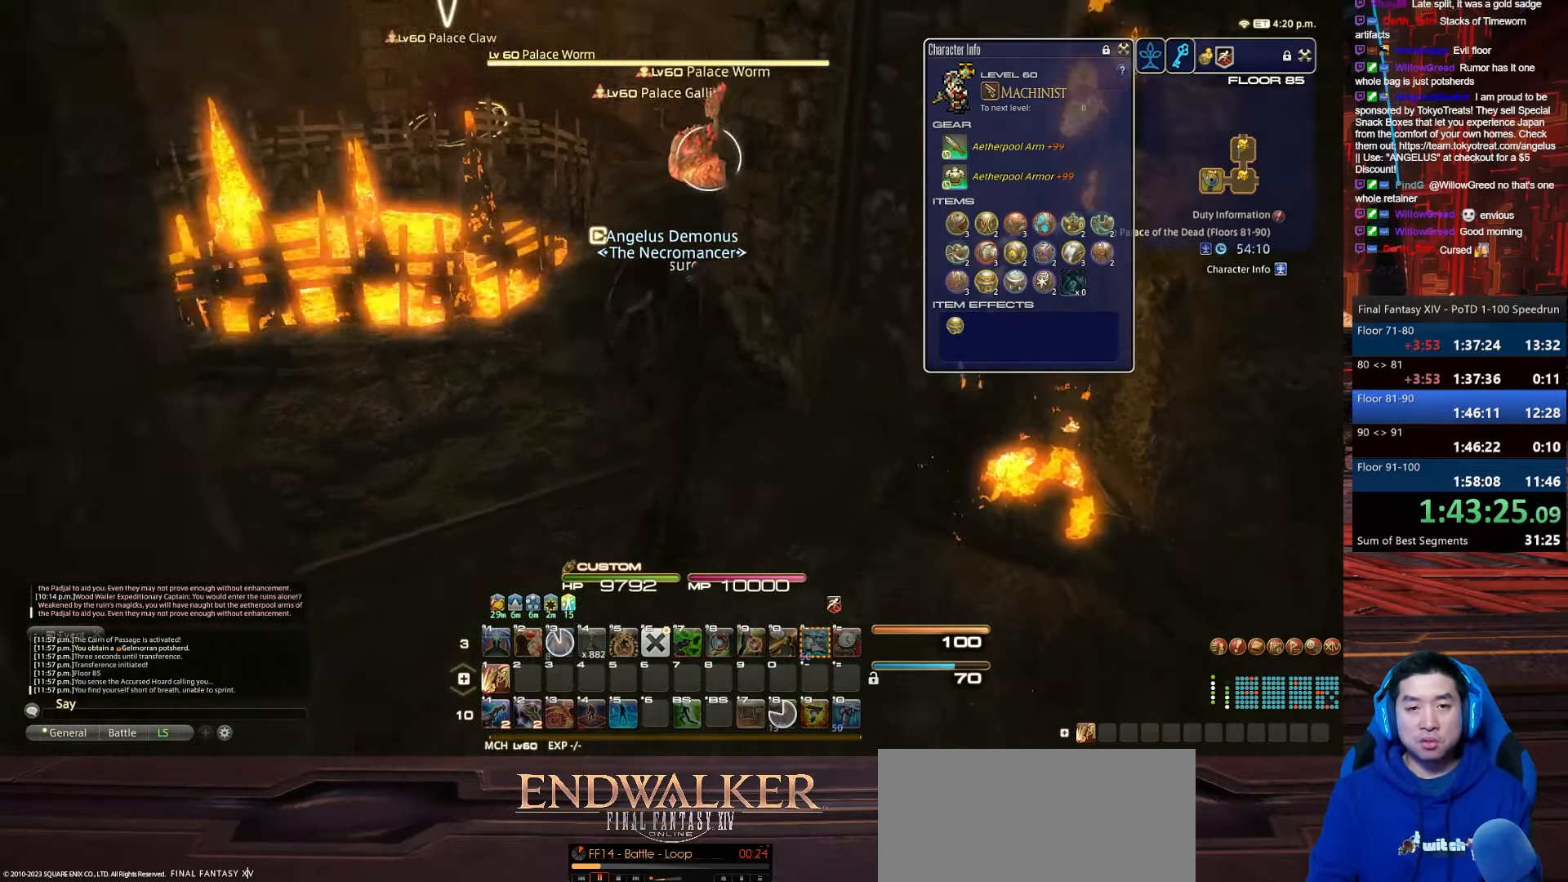
{"keys": ["rbracket", "return", "w"], "events": [[33, "a", "up"], [266, "e", "up"], [266, "lbracket", "up"], [266, "rbracket", "down"], [433, "return", "down"]]}
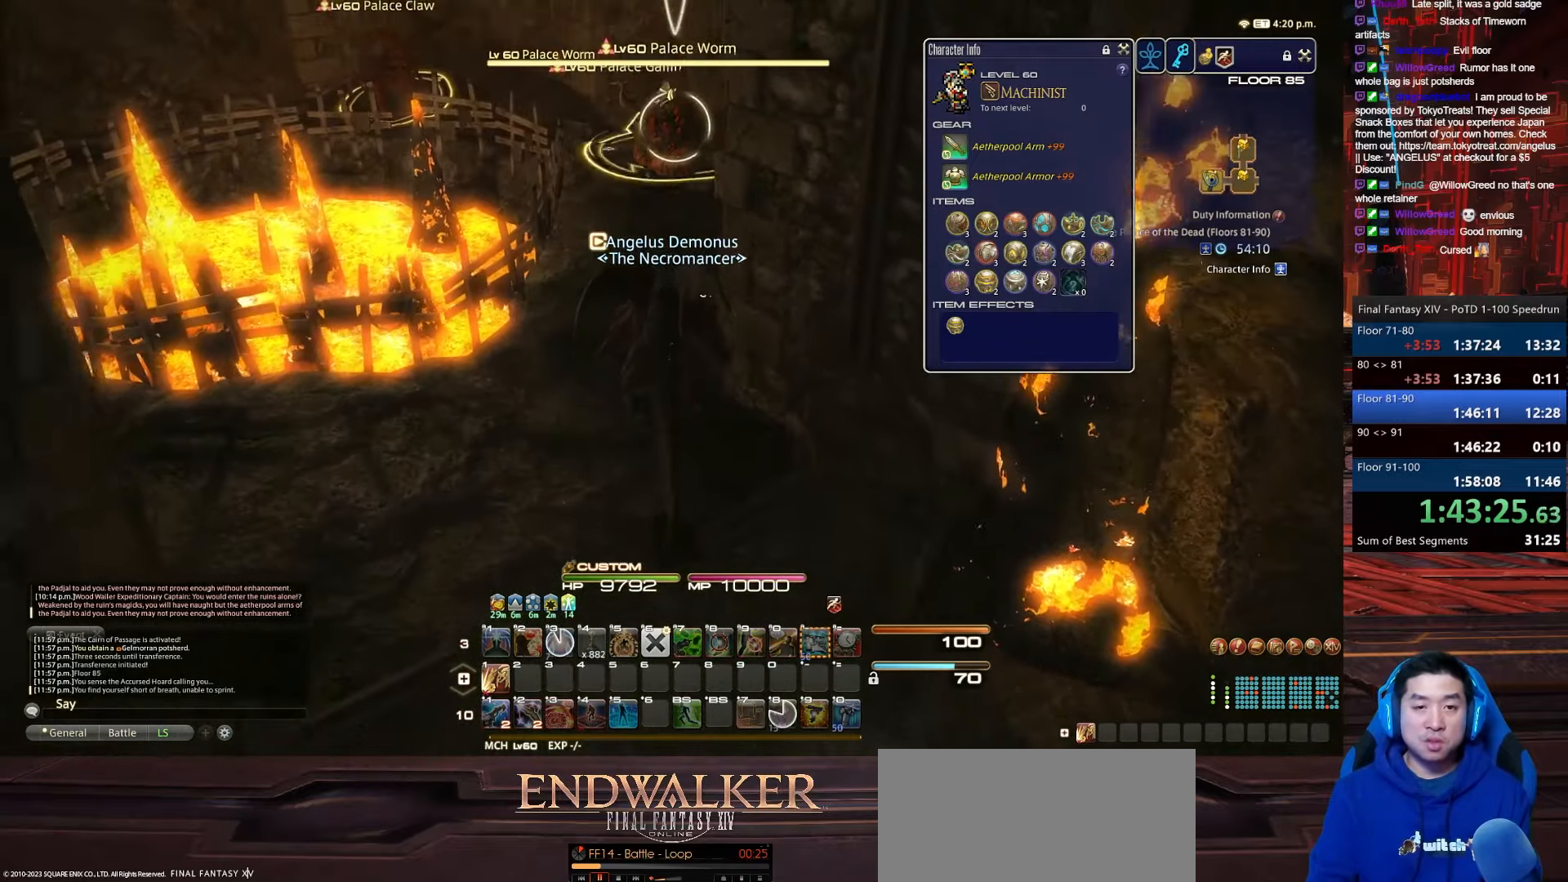
{"keys": ["a", "w"], "events": [[100, "a", "down"], [100, "rbracket", "up"], [367, "return", "up"]]}
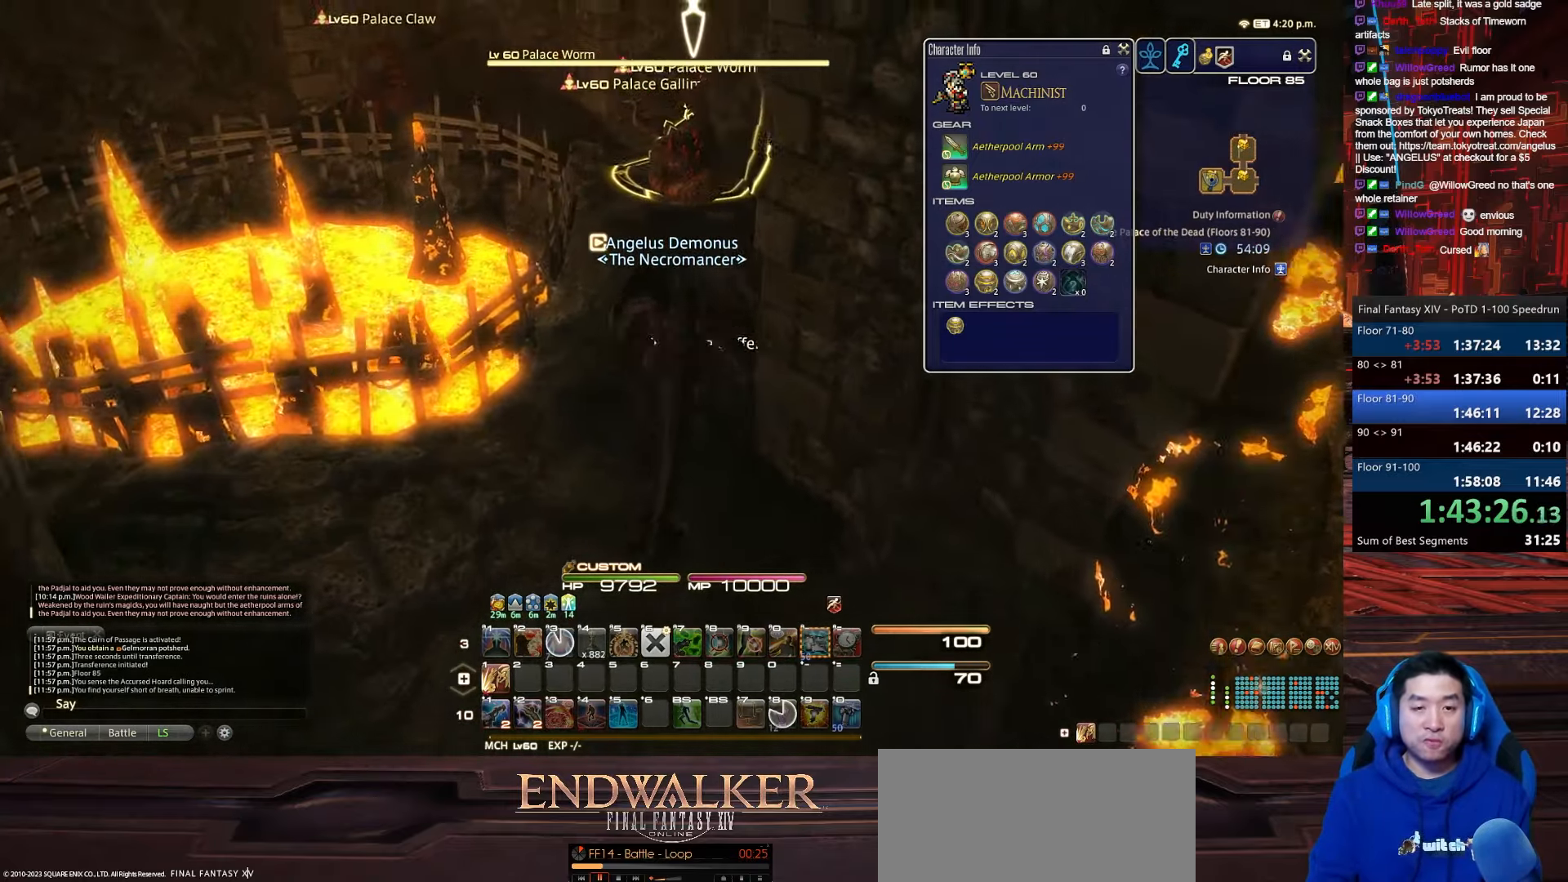
{"keys": ["lbracket", "w"], "events": [[133, "a", "up"], [133, "lbracket", "down"]]}
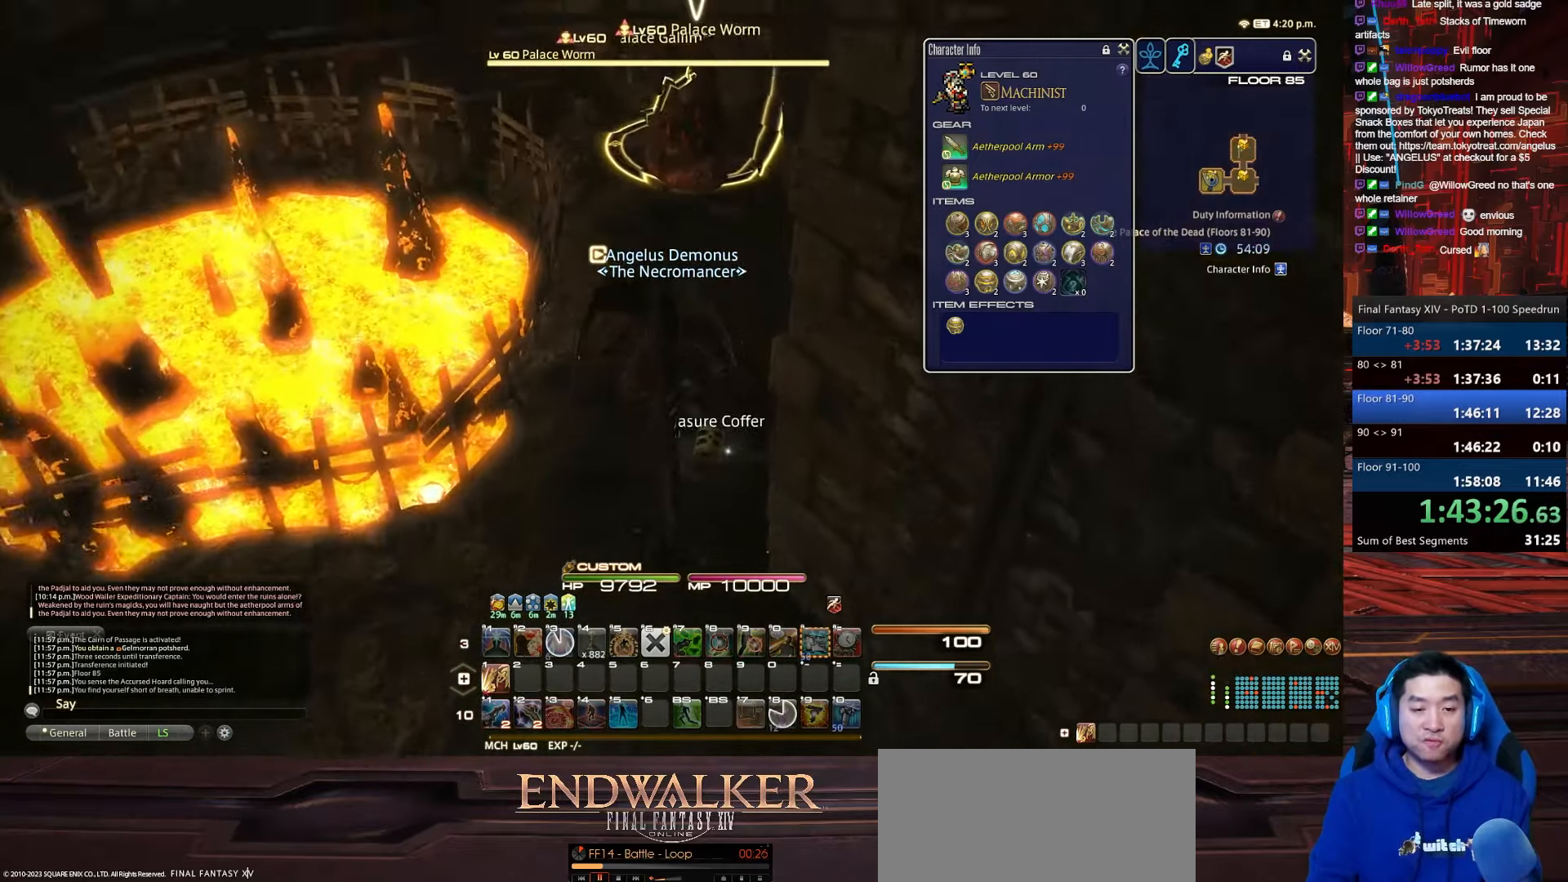
{"keys": ["w"], "events": [[67, "lbracket", "up"]]}
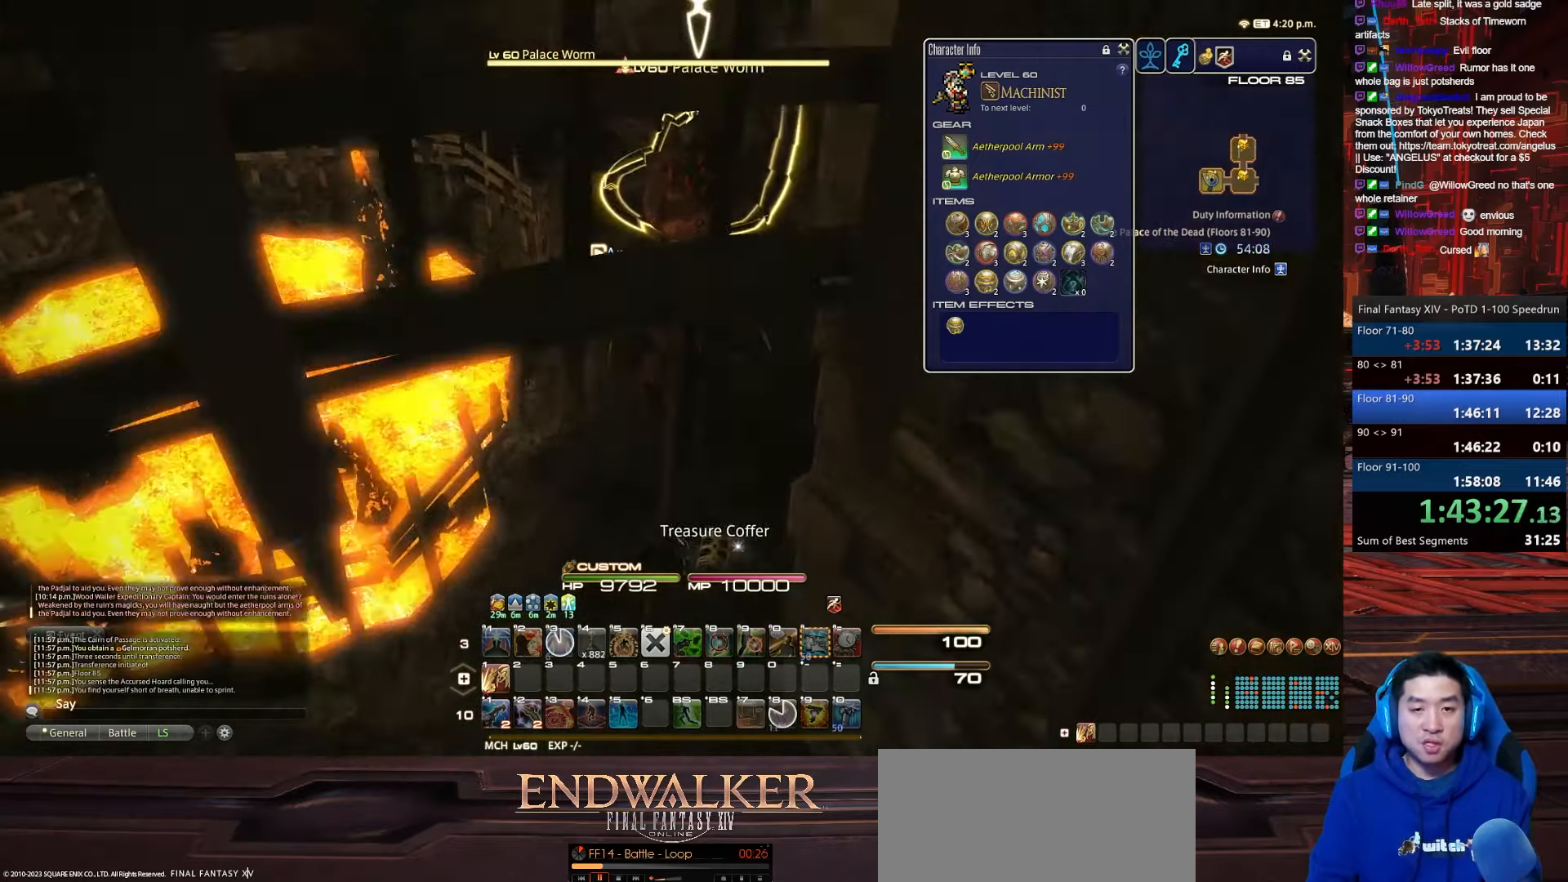
{"keys": ["1", "w"], "events": [[166, "1", "down"]]}
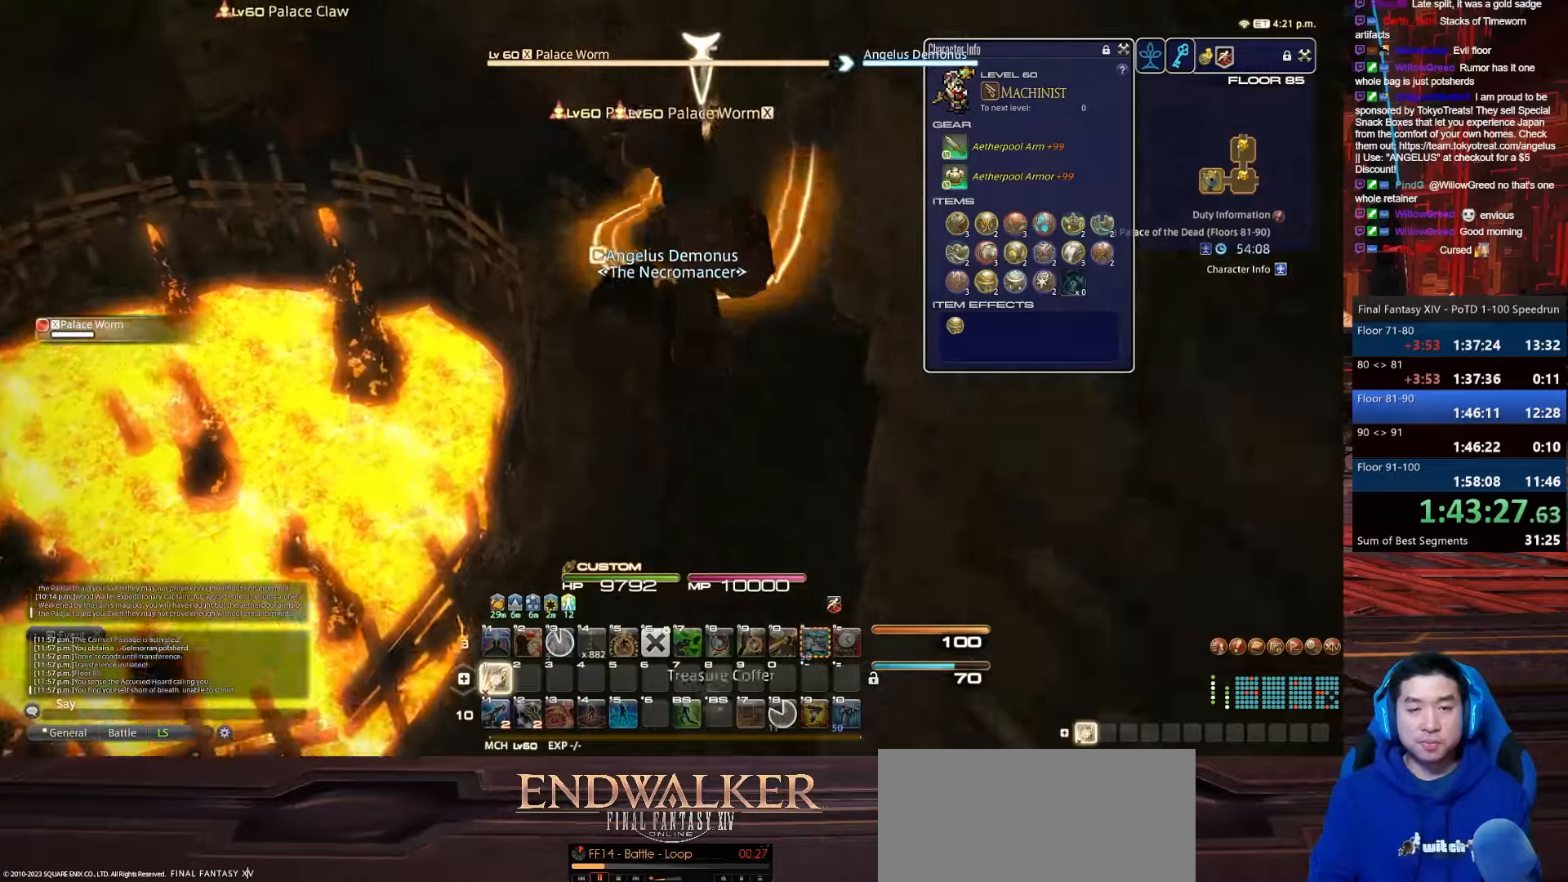
{"keys": ["1", "w"], "events": []}
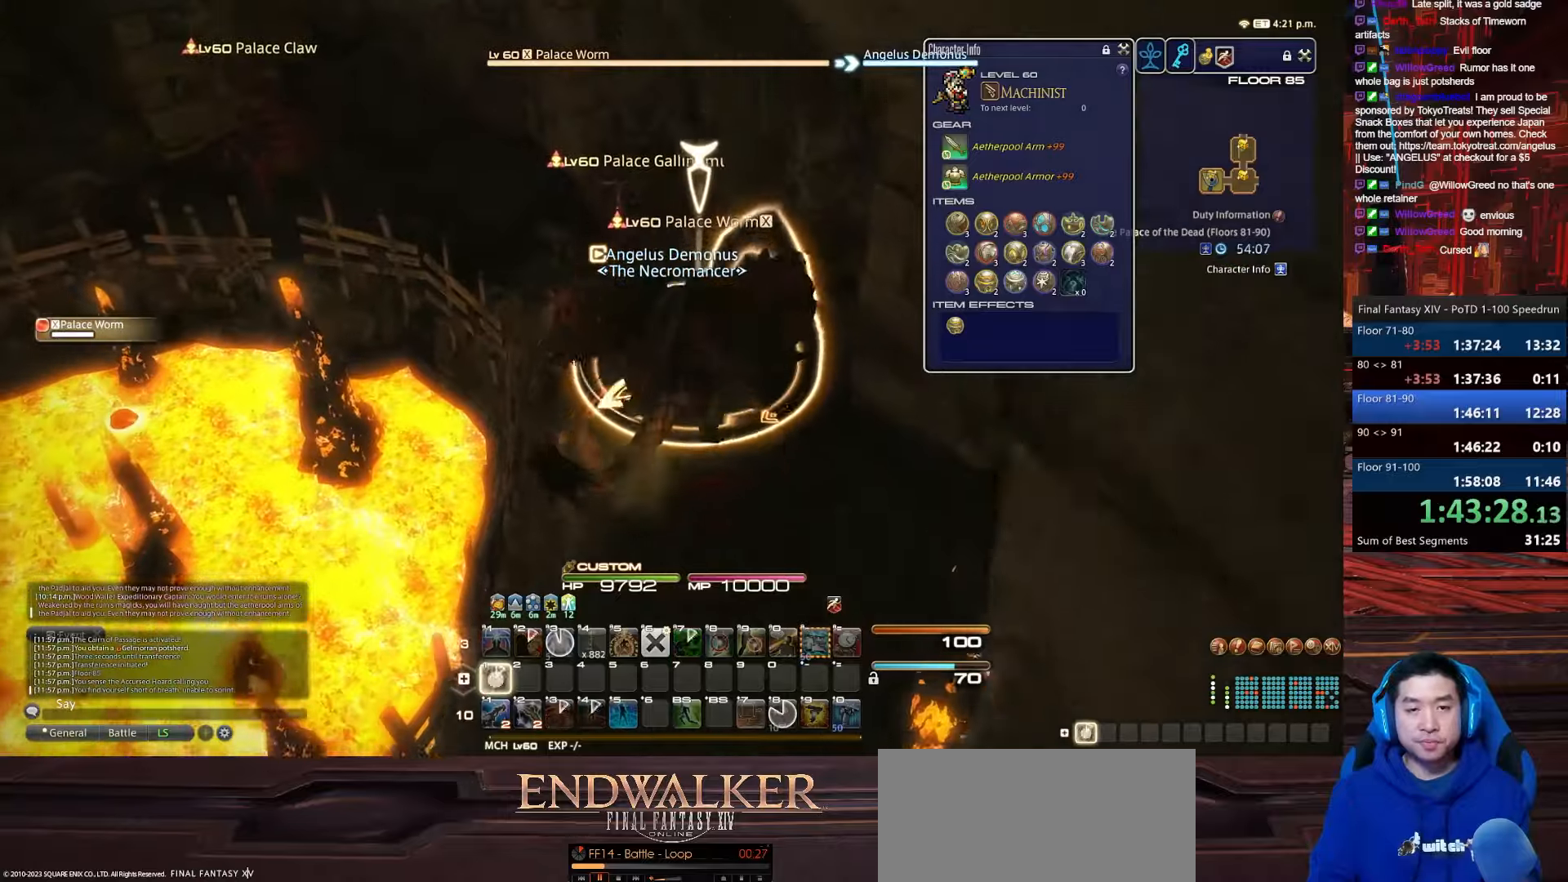
{"keys": ["p", "q", "w"], "events": [[200, "p", "down"], [233, "q", "down"], [400, "1", "up"]]}
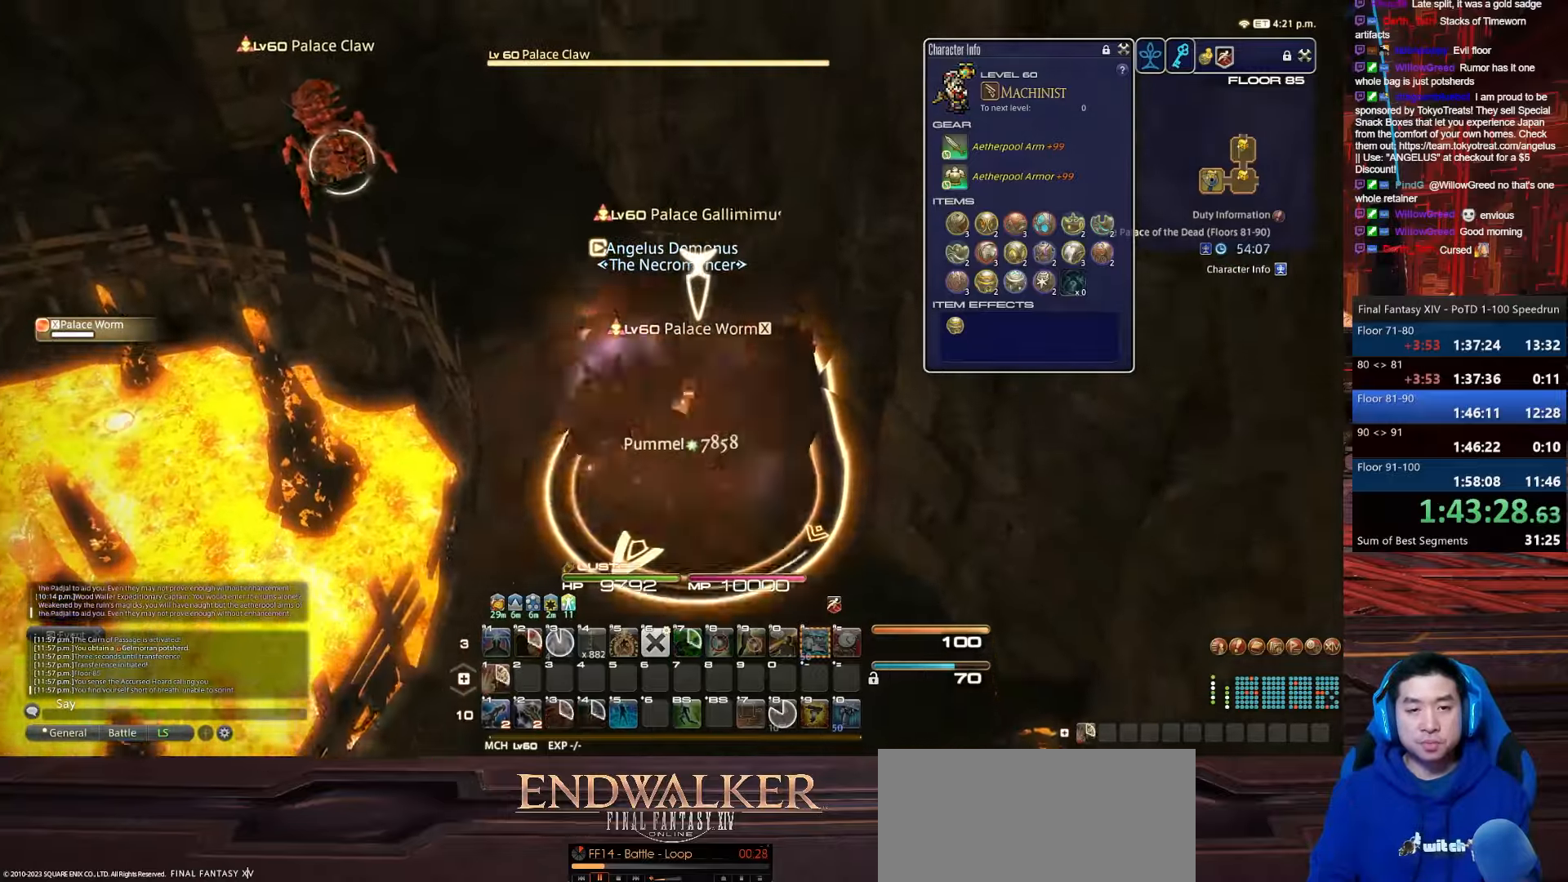
{"keys": ["a", "p", "w"], "events": [[134, "q", "up"], [167, "p", "up"], [367, "a", "down"], [401, "p", "down"]]}
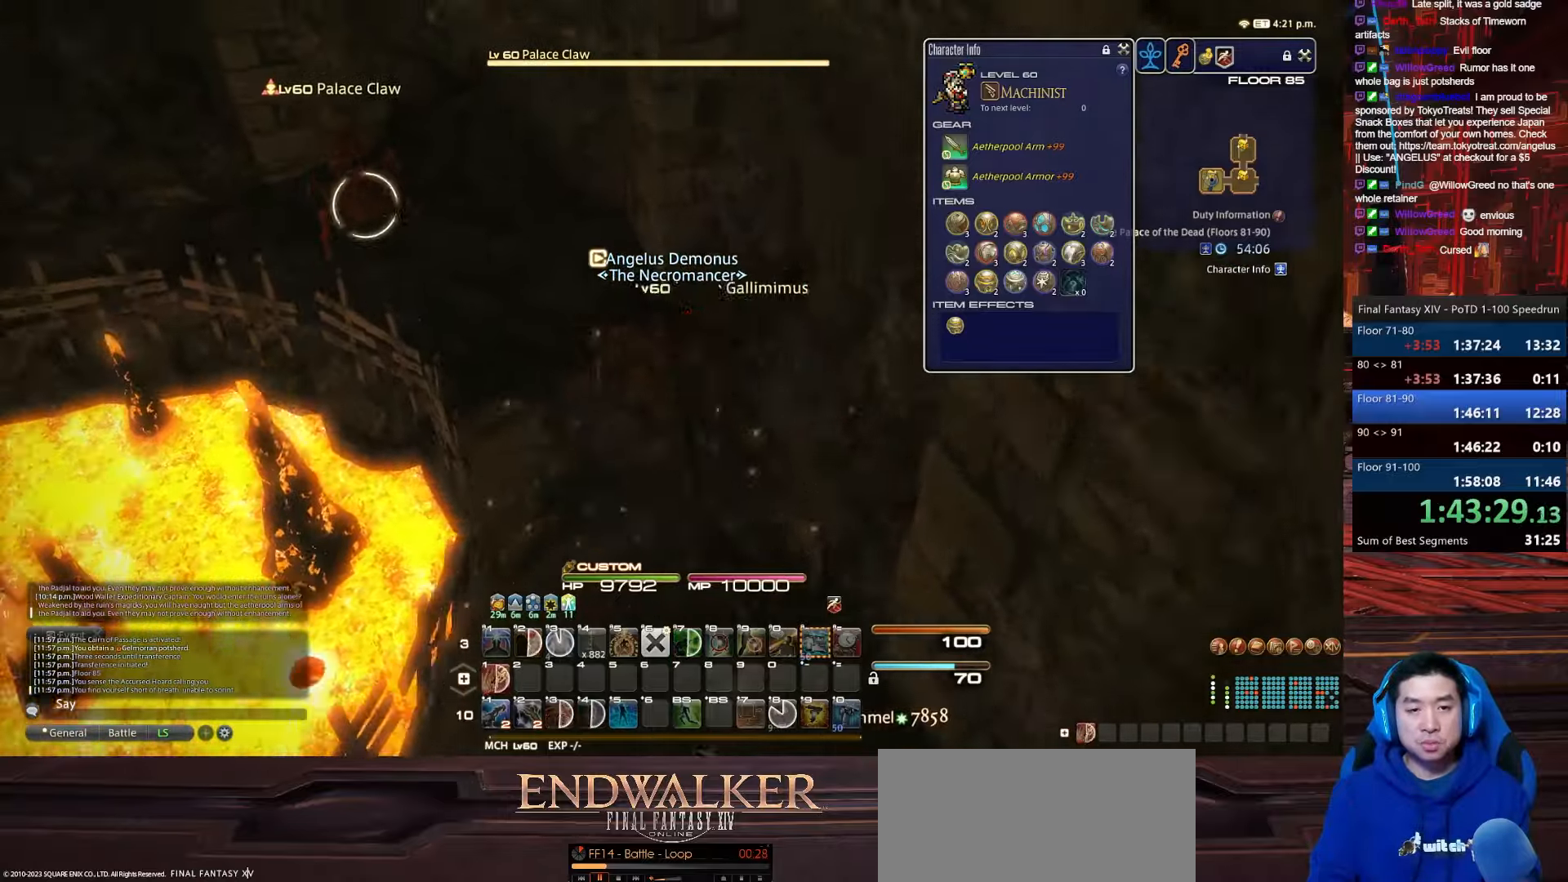
{"keys": ["p", "return", "w"], "events": [[167, "return", "down"], [433, "a", "up"]]}
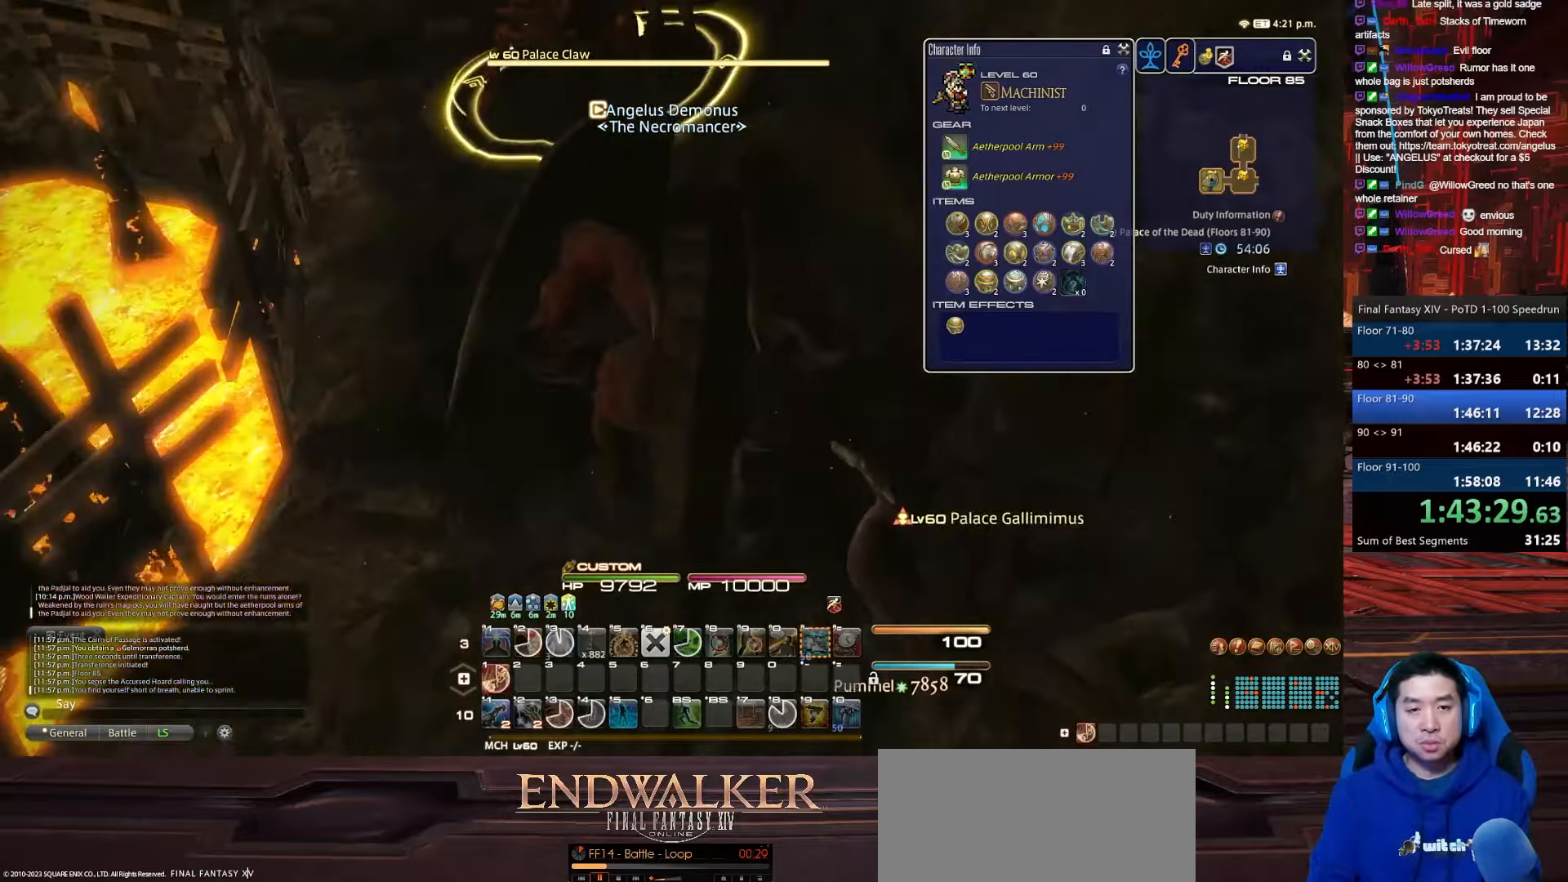
{"keys": ["1", "w"], "events": [[167, "p", "up"], [167, "return", "up"], [301, "1", "down"]]}
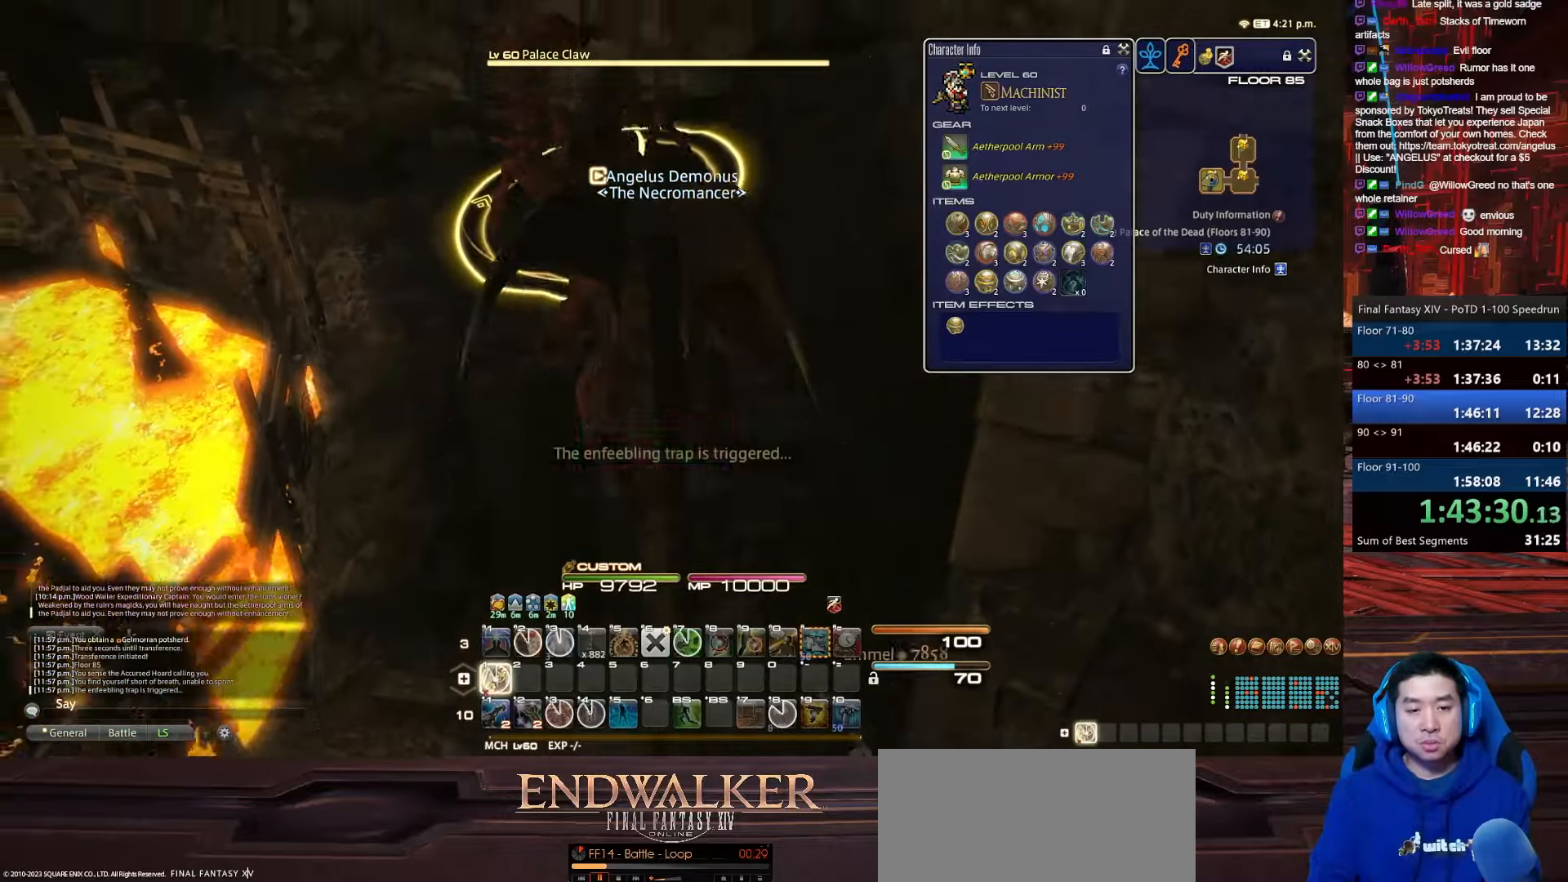
{"keys": ["1", "d", "rbracket", "s"], "events": [[133, "rbracket", "down"], [300, "d", "down"], [300, "s", "down"], [500, "w", "up"]]}
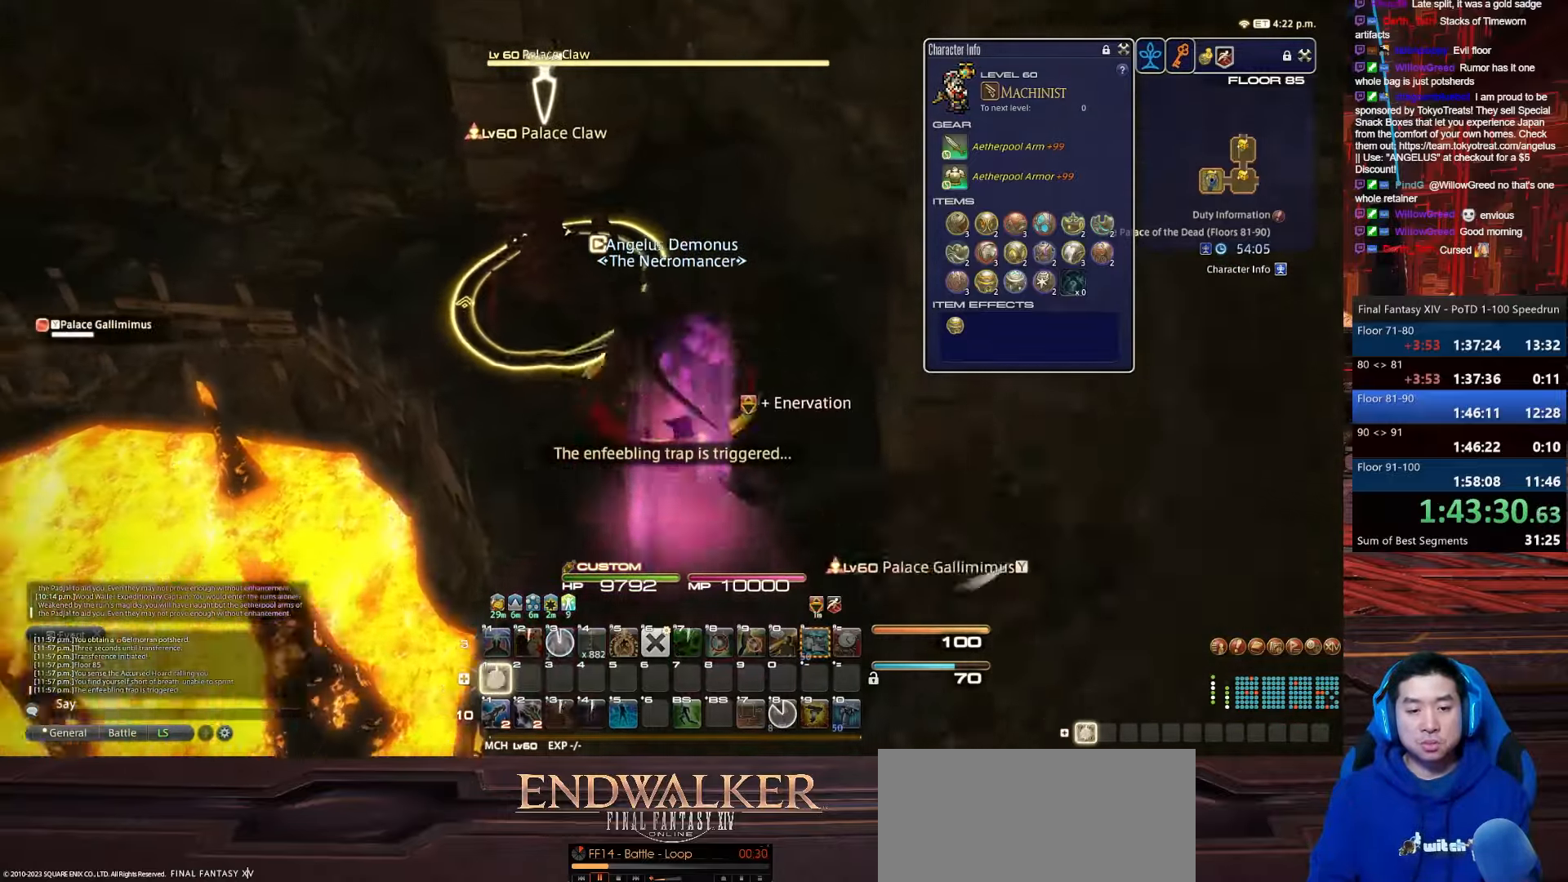
{"keys": ["1", "rbracket", "s", "tab"], "events": [[200, "d", "up"], [200, "rbracket", "up"], [367, "tab", "down"], [501, "rbracket", "down"]]}
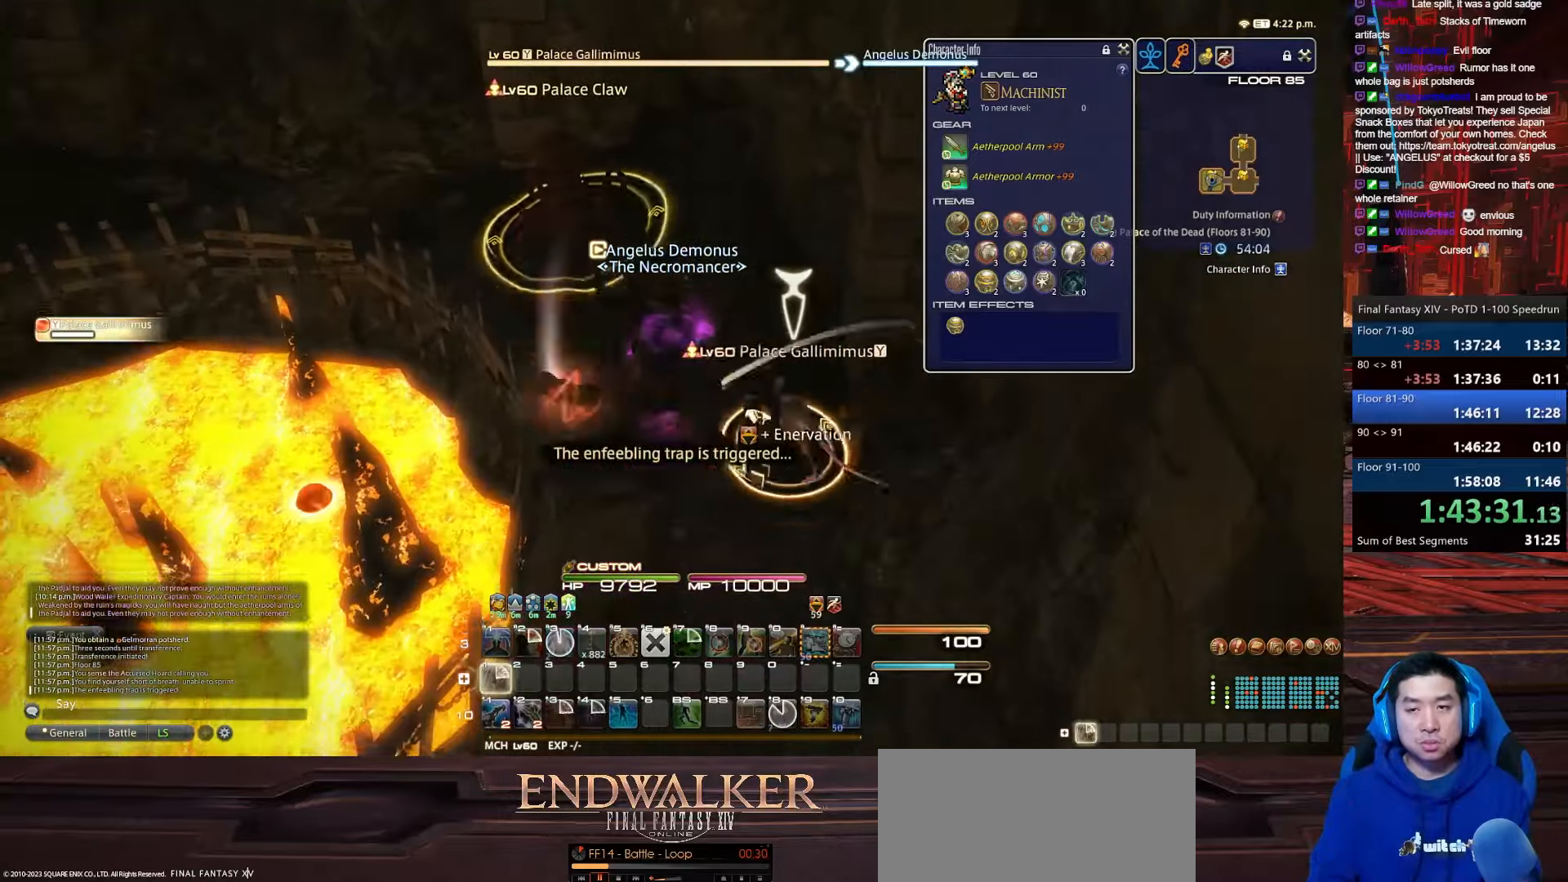
{"keys": ["rbracket", "return", "s"], "events": [[33, "1", "up"], [267, "return", "down"], [400, "tab", "up"]]}